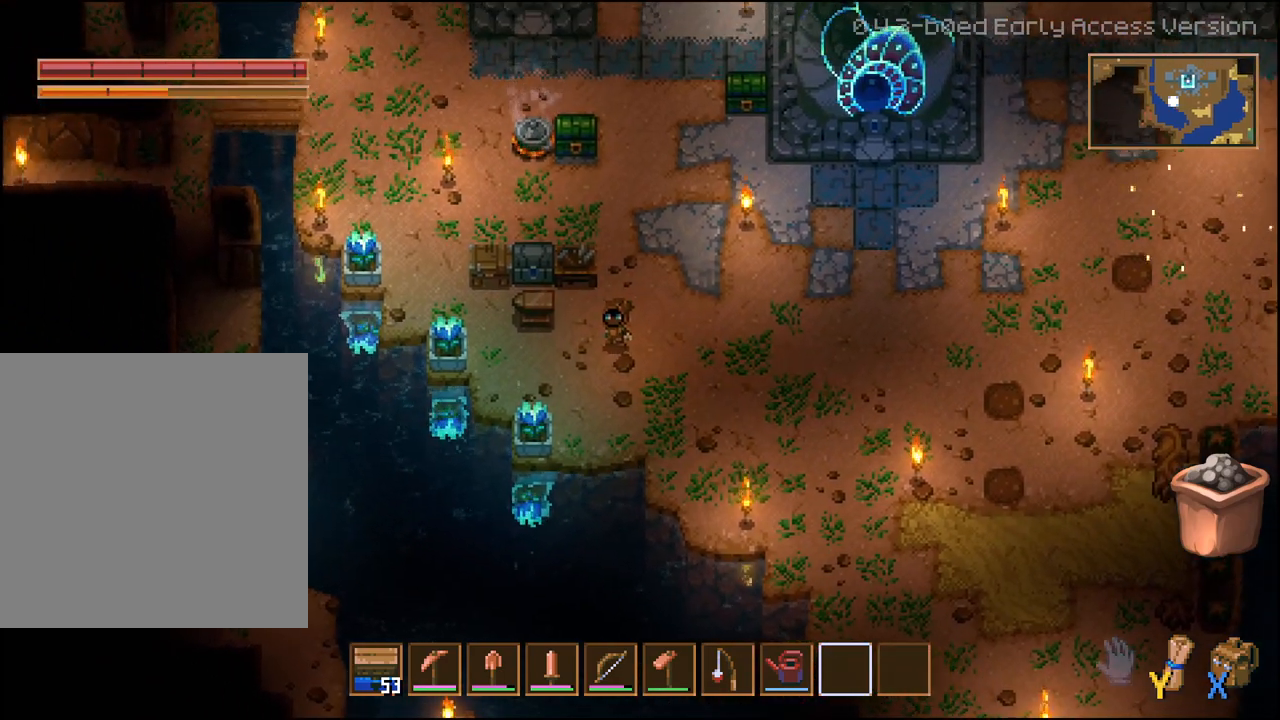
Gameplay with a controller (Xbox layout); each line is a JSON object with the inputs held at the frame after it. "events" lists button and stick changes between this image and that frame as [ms after this image, input, new state], when the widget could be followed in between. Not read: L2.
{"buttons": [], "left_stick": "center", "right_stick": "center", "events": []}
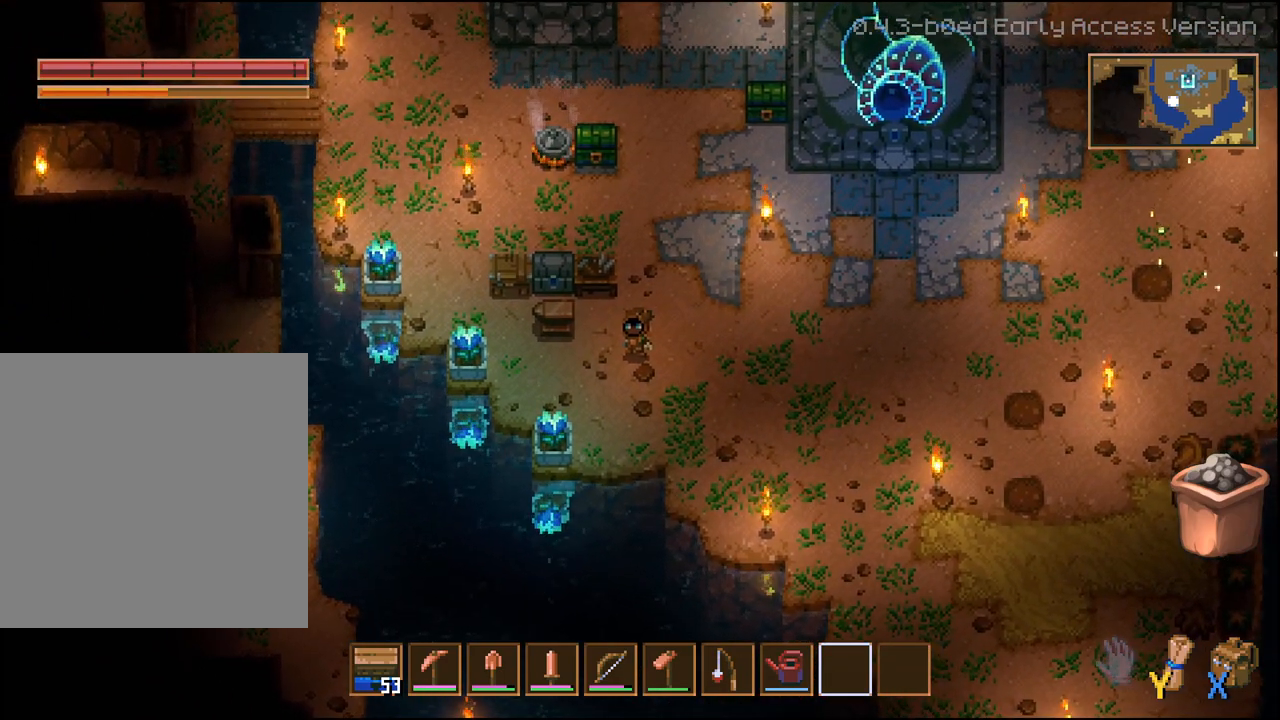
{"buttons": [], "left_stick": "center", "right_stick": "center", "events": []}
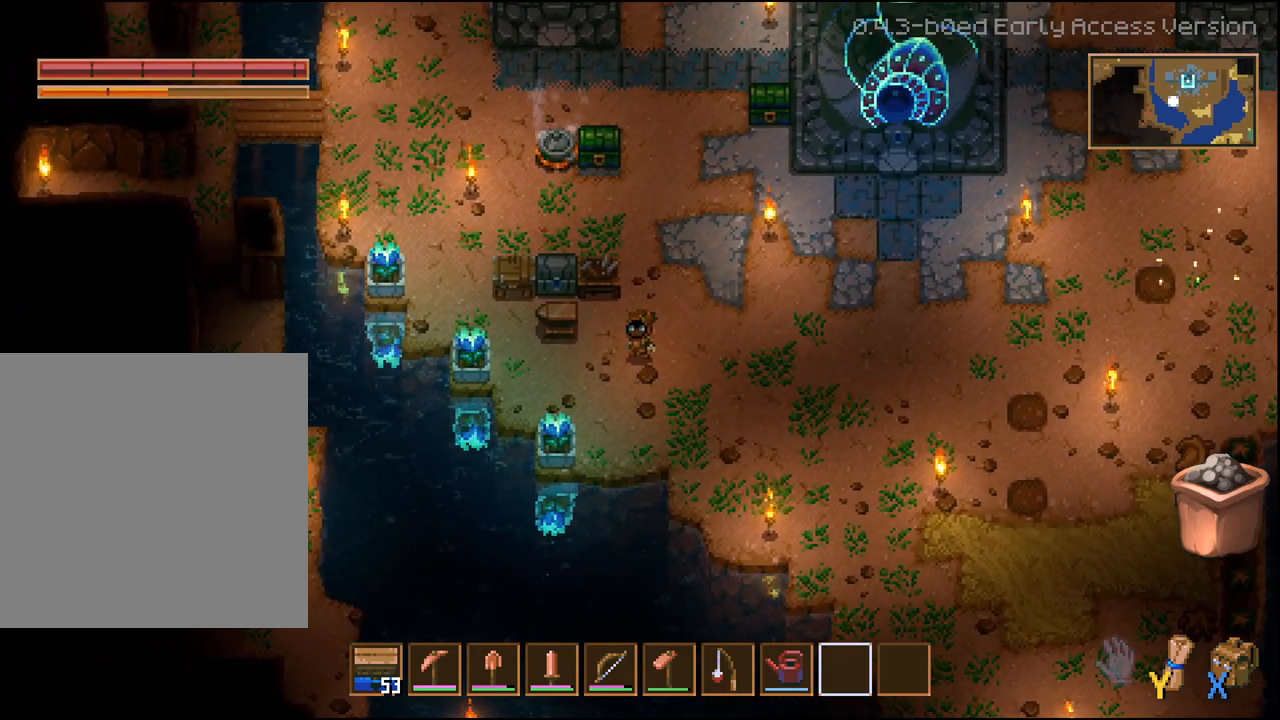
{"buttons": [], "left_stick": "center", "right_stick": "center", "events": []}
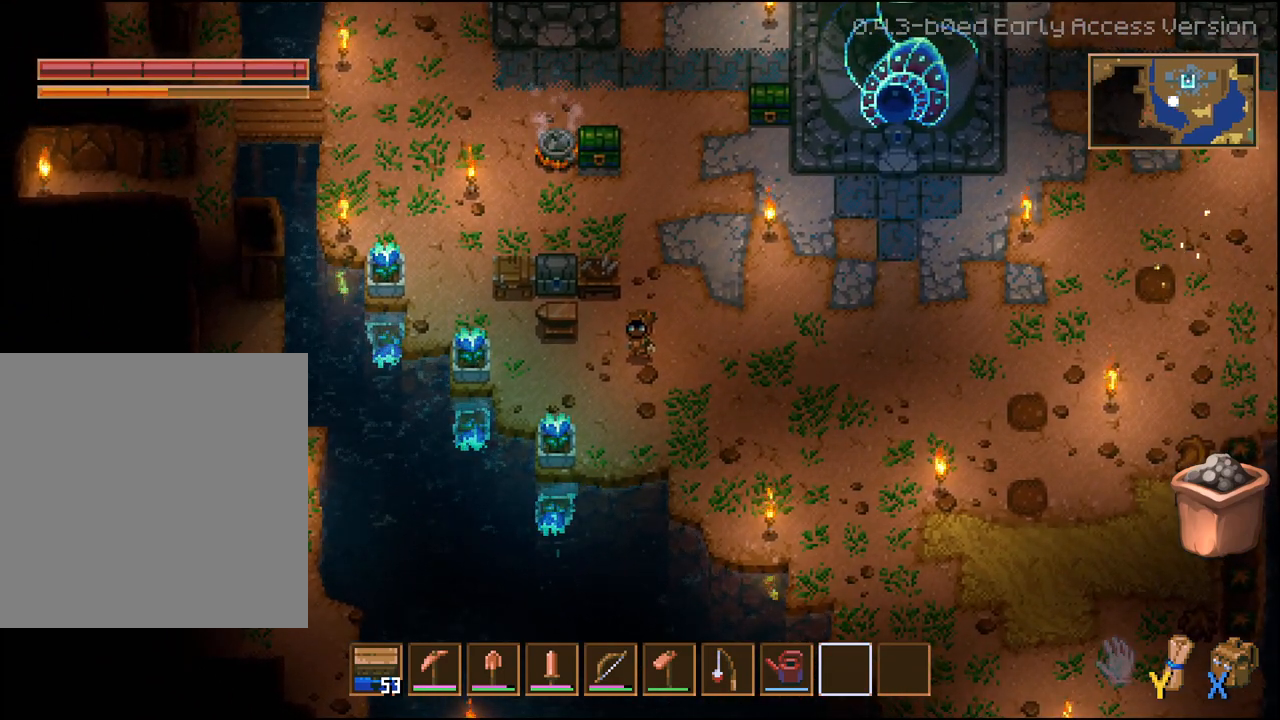
{"buttons": [], "left_stick": "up-right", "right_stick": "center", "events": [[200, "left_stick", "up"], [500, "left_stick", "up-right"]]}
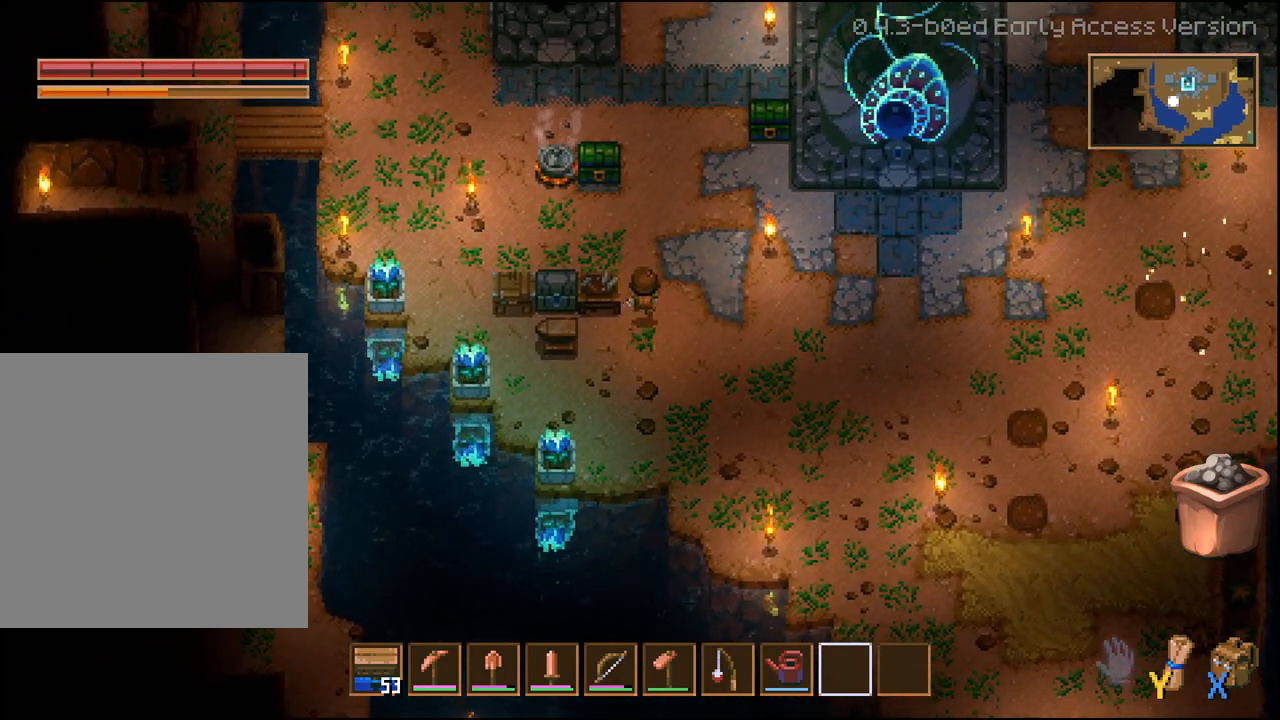
{"buttons": [], "left_stick": "down-right", "right_stick": "center", "events": [[267, "left_stick", "down-right"]]}
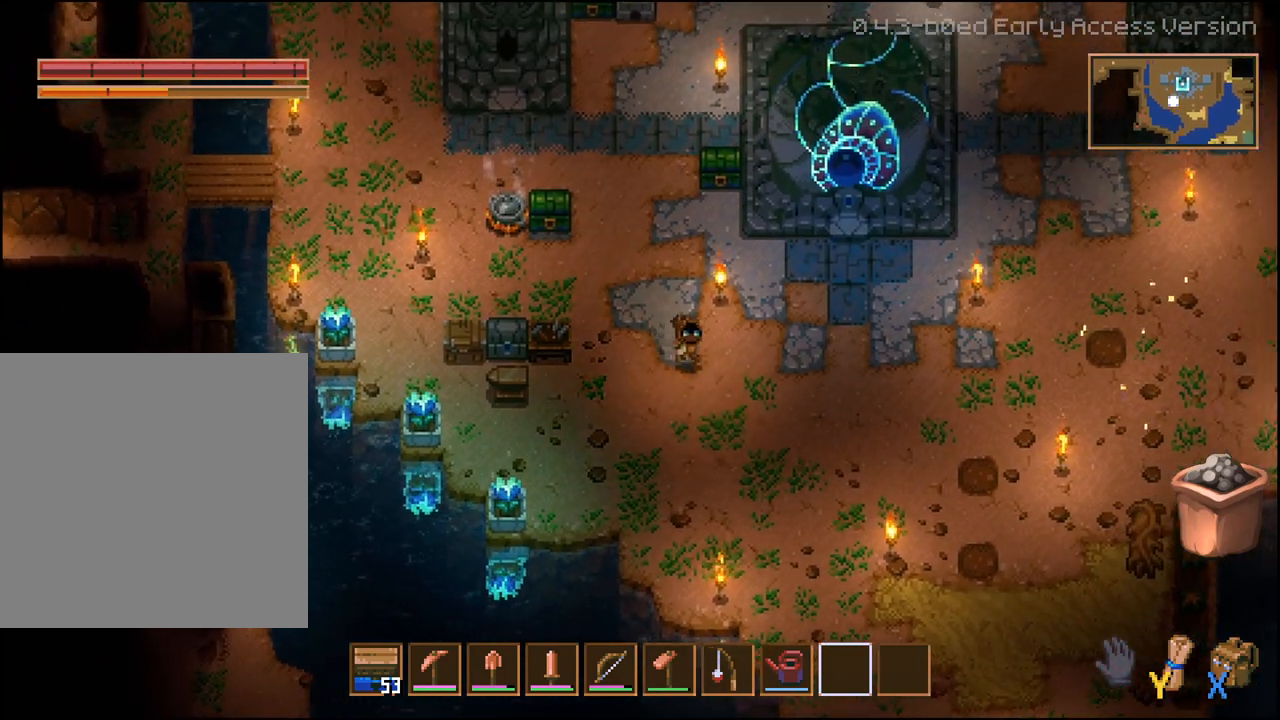
{"buttons": [], "left_stick": "right", "right_stick": "center", "events": [[183, "left_stick", "right"]]}
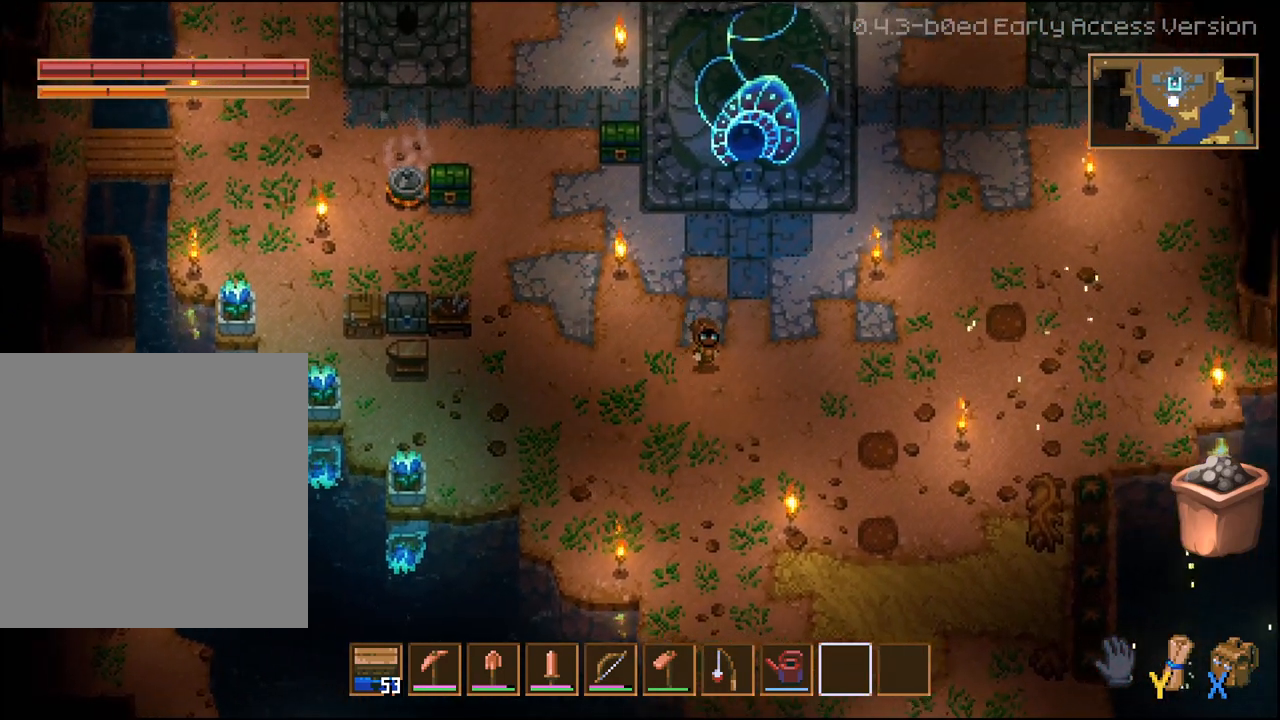
{"buttons": [], "left_stick": "left", "right_stick": "center", "events": [[317, "left_stick", "center"], [483, "left_stick", "left"]]}
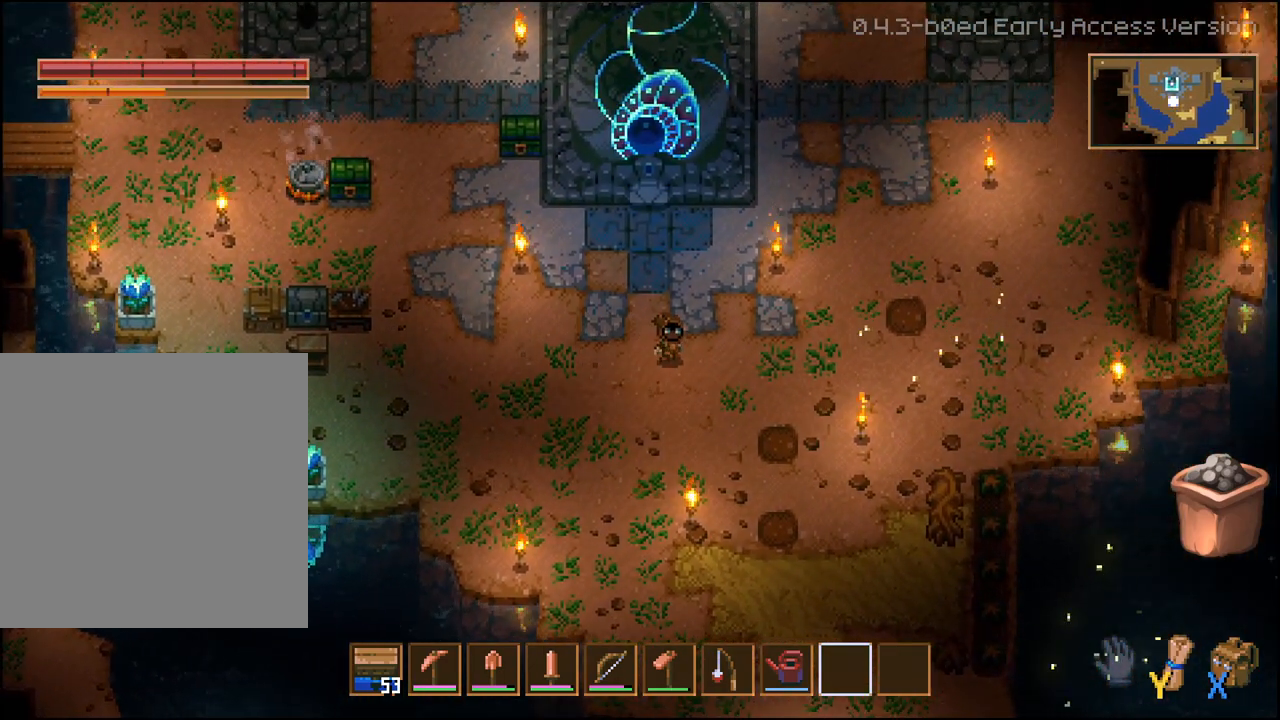
{"buttons": [], "left_stick": "center", "right_stick": "center", "events": [[383, "left_stick", "center"]]}
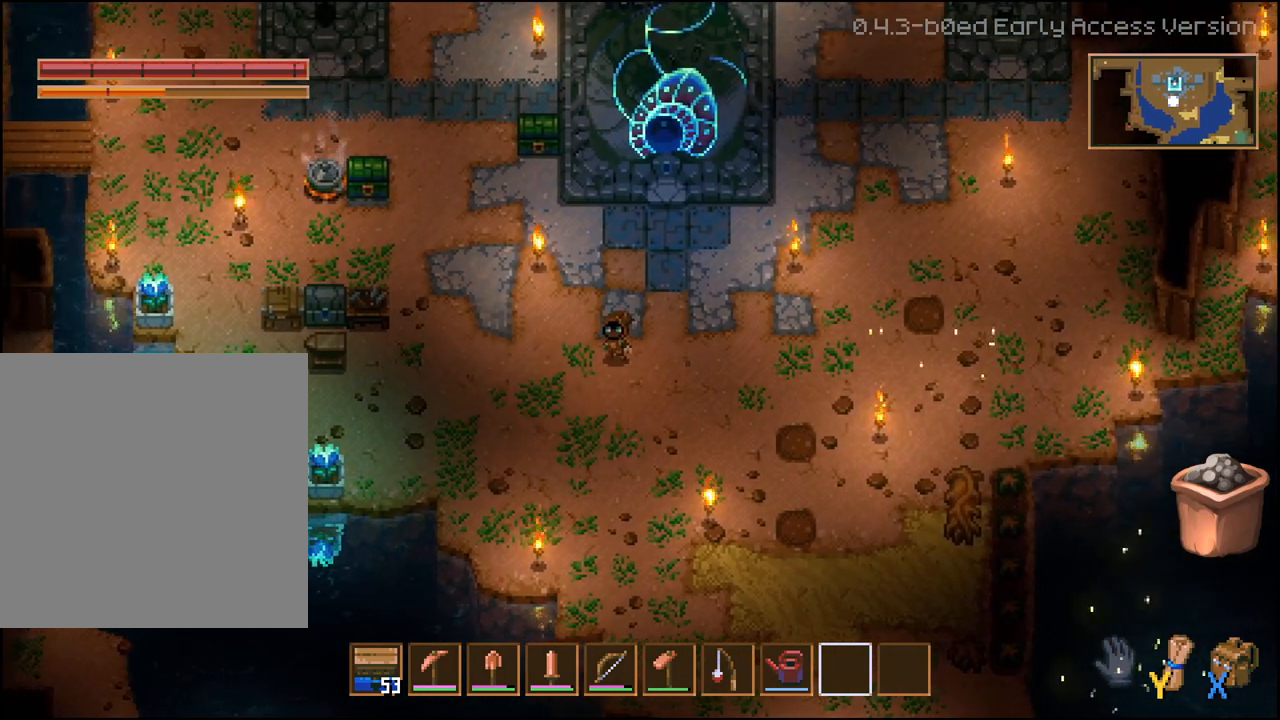
{"buttons": [], "left_stick": "center", "right_stick": "center", "events": []}
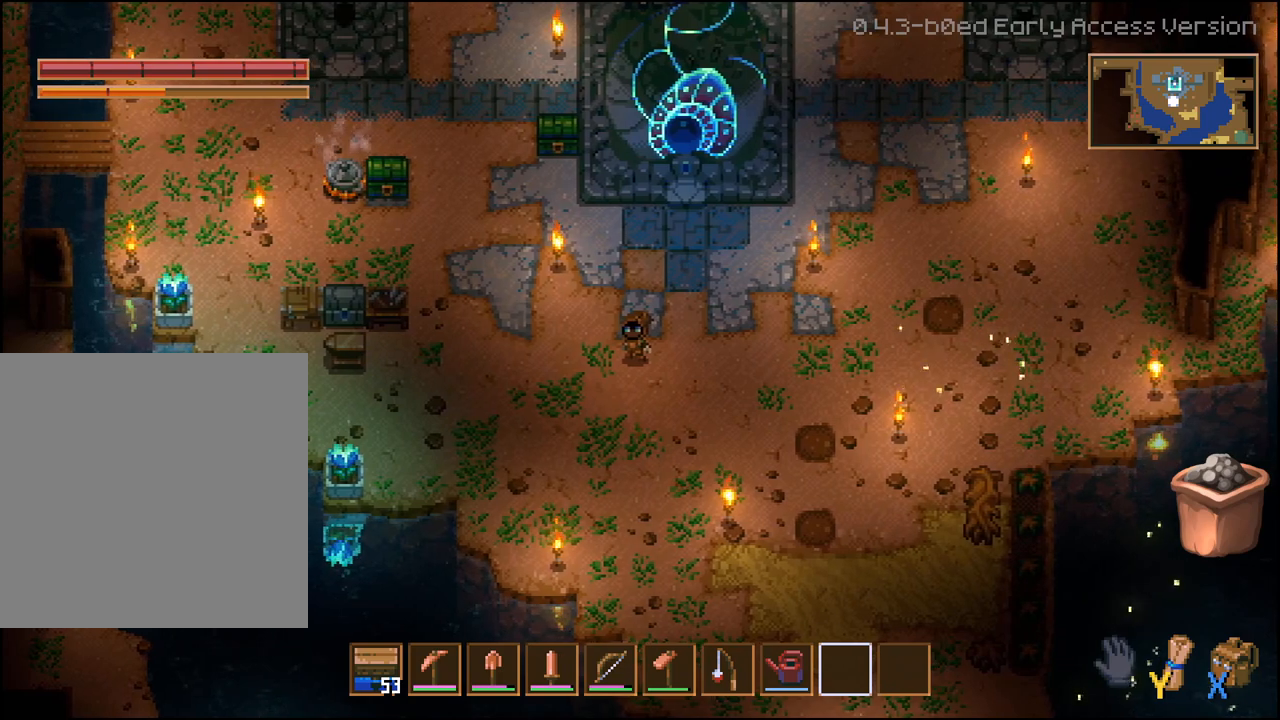
{"buttons": [], "left_stick": "center", "right_stick": "center", "events": []}
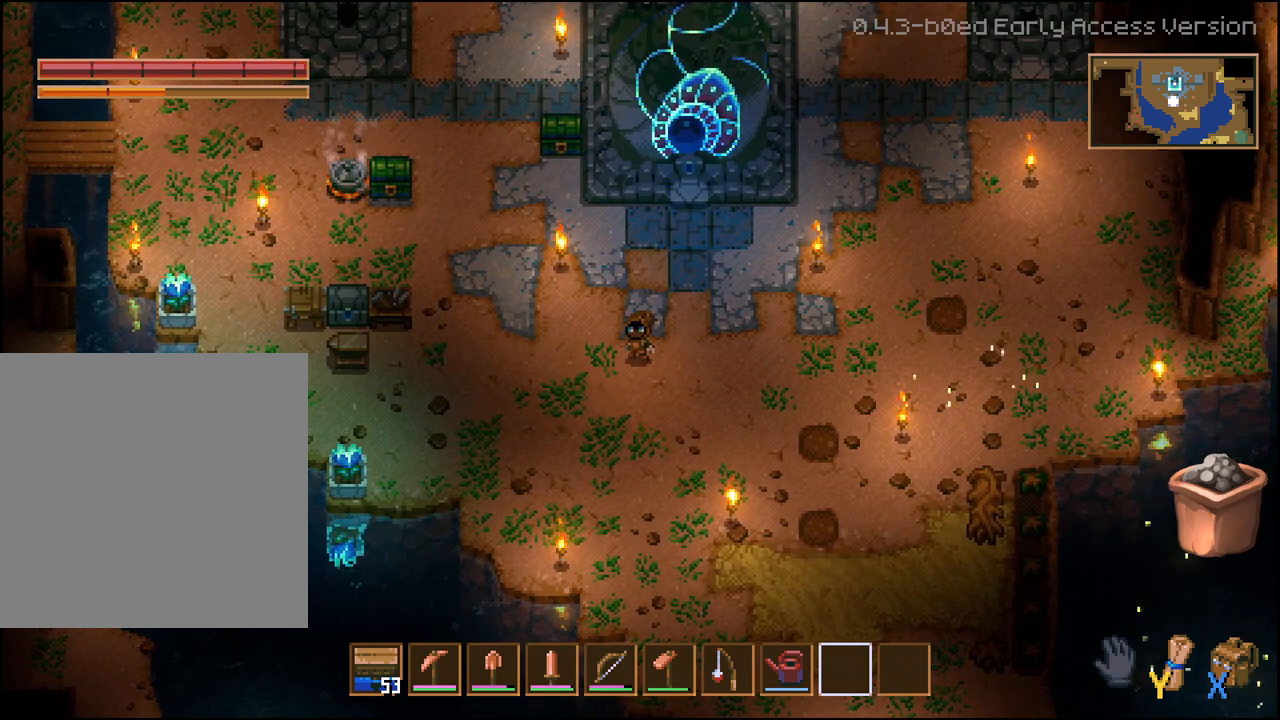
{"buttons": [], "left_stick": "center", "right_stick": "center", "events": []}
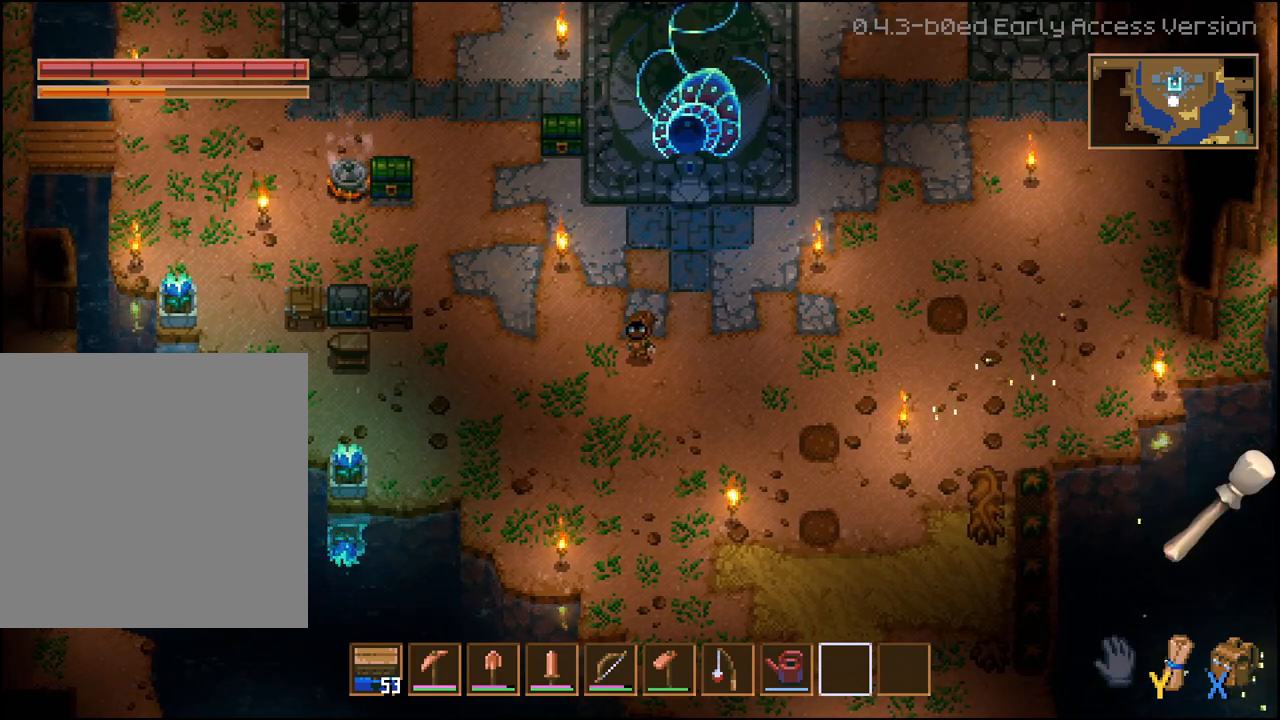
{"buttons": [], "left_stick": "center", "right_stick": "center", "events": []}
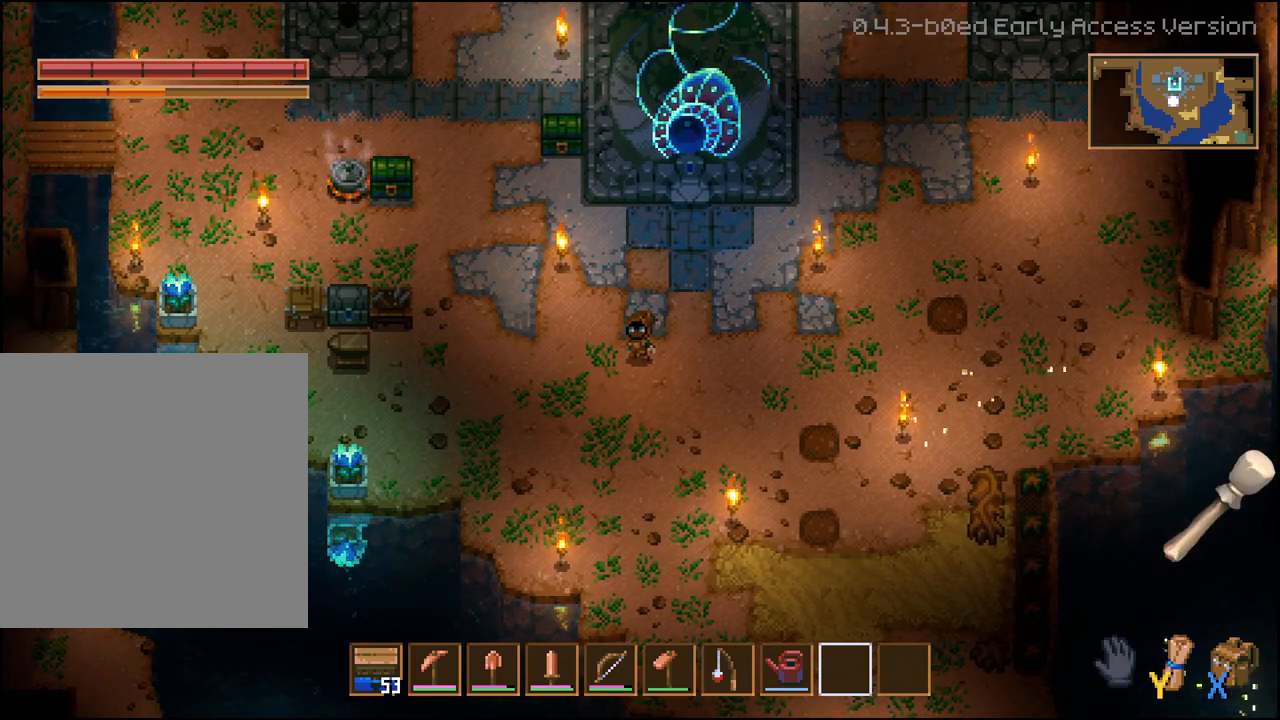
{"buttons": [], "left_stick": "center", "right_stick": "center", "events": []}
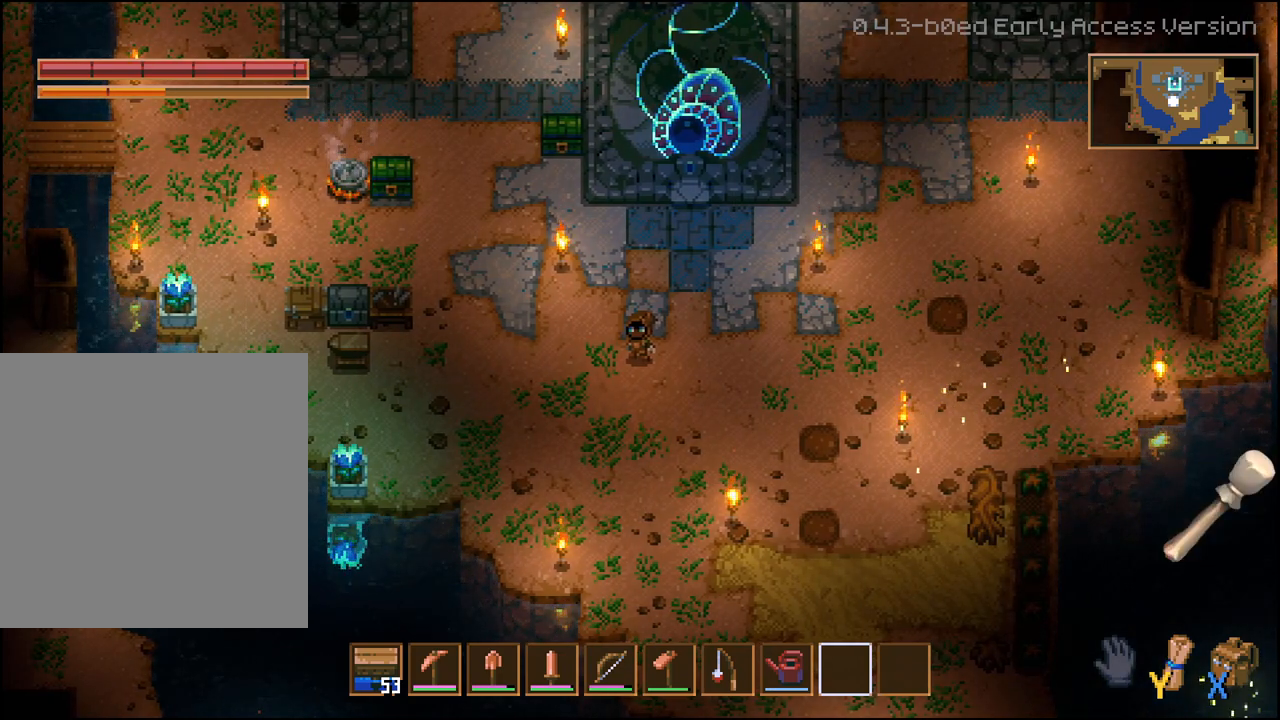
{"buttons": [], "left_stick": "center", "right_stick": "center", "events": []}
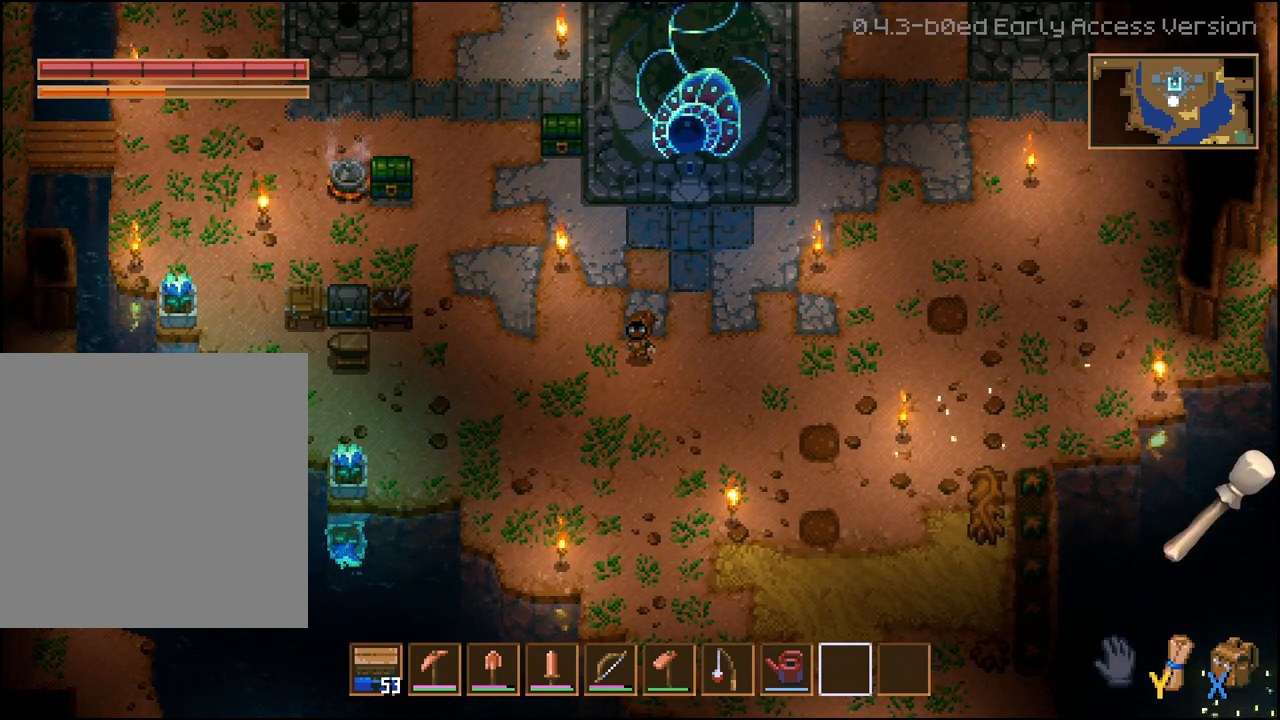
{"buttons": [], "left_stick": "center", "right_stick": "center", "events": []}